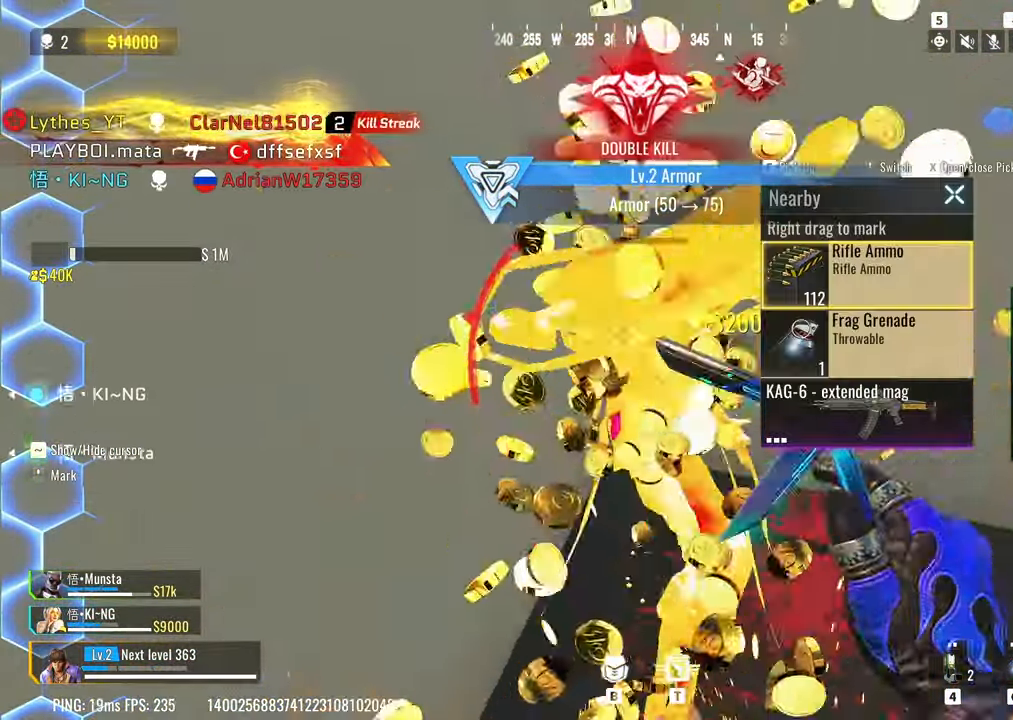
Gameplay with keyboard; each line is a JSON object with the keys held at the frame after it. "events" lists presses ("down") and releases ("up") of "1", "2", "3", "4", "5", "a", "alt", "c", "caps_lock", "ctrl", "d", "e", "f", "g", "q", "r", "s", "shift", "space", "t", "tab", "v", "w", "x" and "z" between this image and that frame as [ms after this image, input, new state], when the widget could be followed in between. No other keys are recorded. Mouse input is not recorded.
{"keys": ["shift", "w"], "events": [[183, "a", "up"], [183, "shift", "up"], [383, "shift", "down"]]}
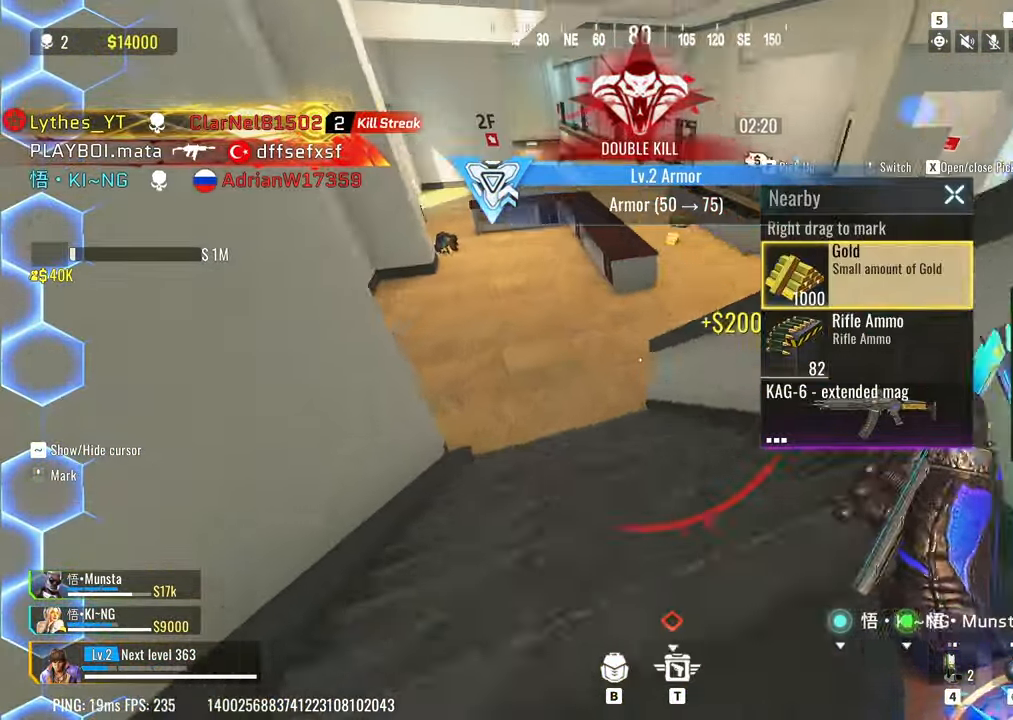
{"keys": ["c", "shift", "w"], "events": [[17, "shift", "up"], [100, "shift", "down"], [433, "c", "down"]]}
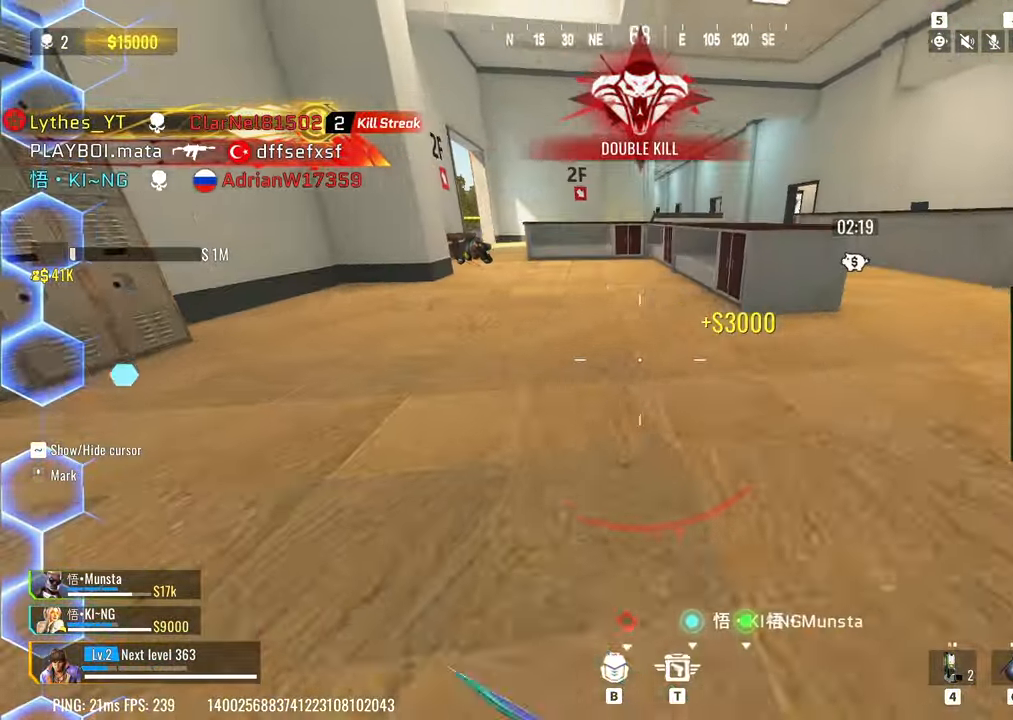
{"keys": ["w"], "events": [[83, "c", "up"], [267, "c", "down"], [317, "c", "up"], [350, "space", "down"], [450, "shift", "up"], [500, "space", "up"]]}
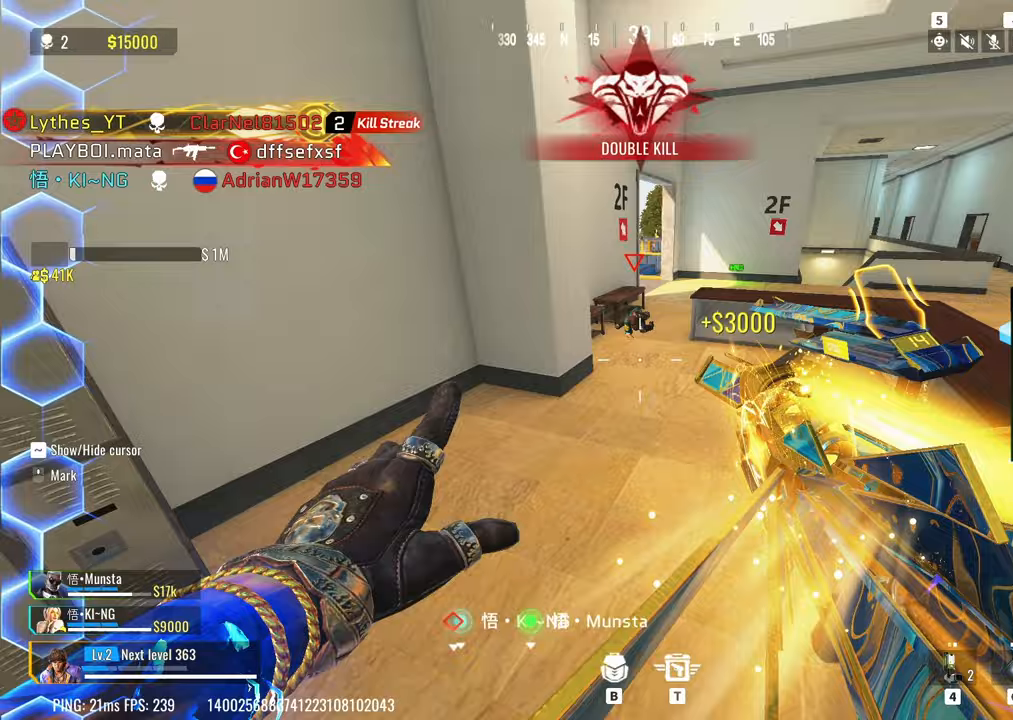
{"keys": ["a", "w"], "events": [[283, "a", "down"]]}
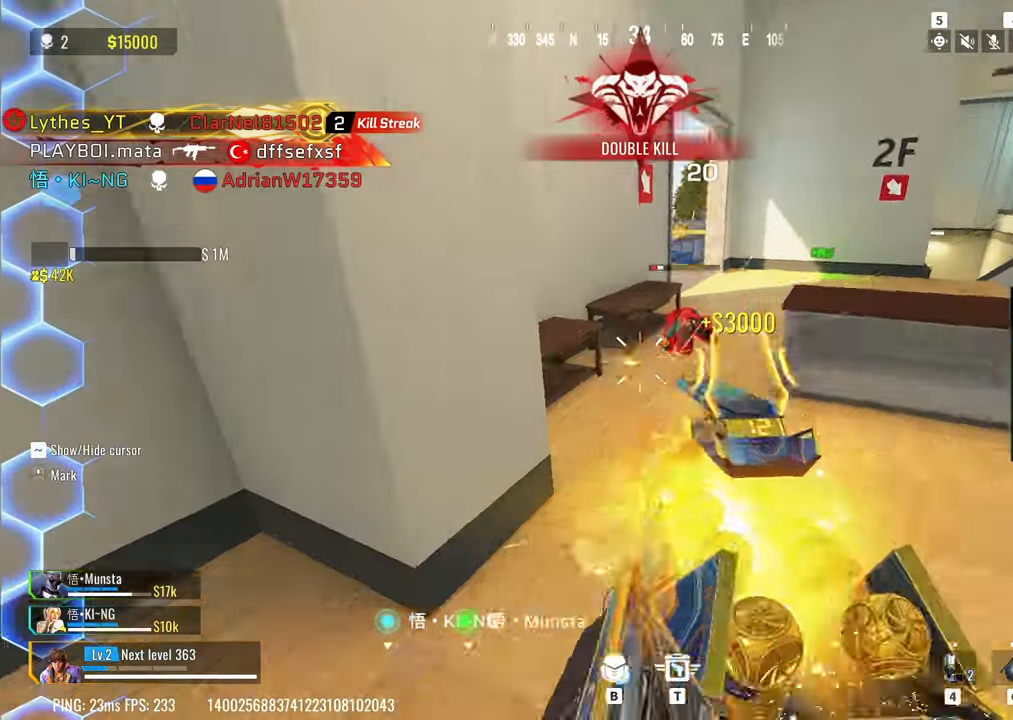
{"keys": ["w"], "events": [[17, "a", "up"]]}
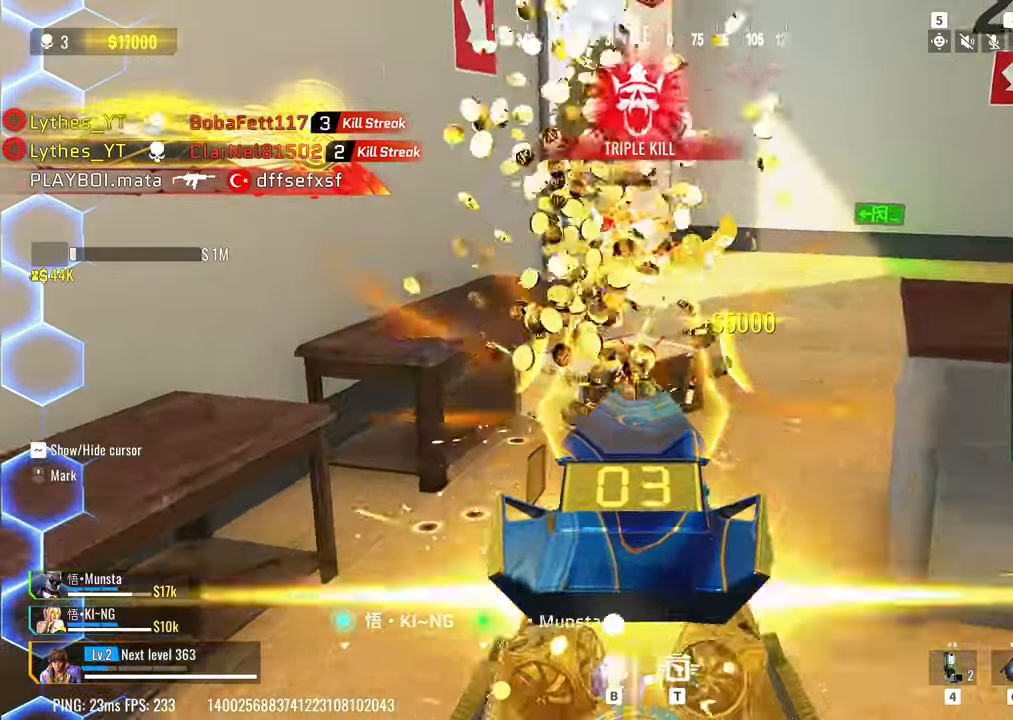
{"keys": ["w"], "events": [[167, "3", "down"], [267, "3", "up"], [317, "shift", "down"], [450, "shift", "up"]]}
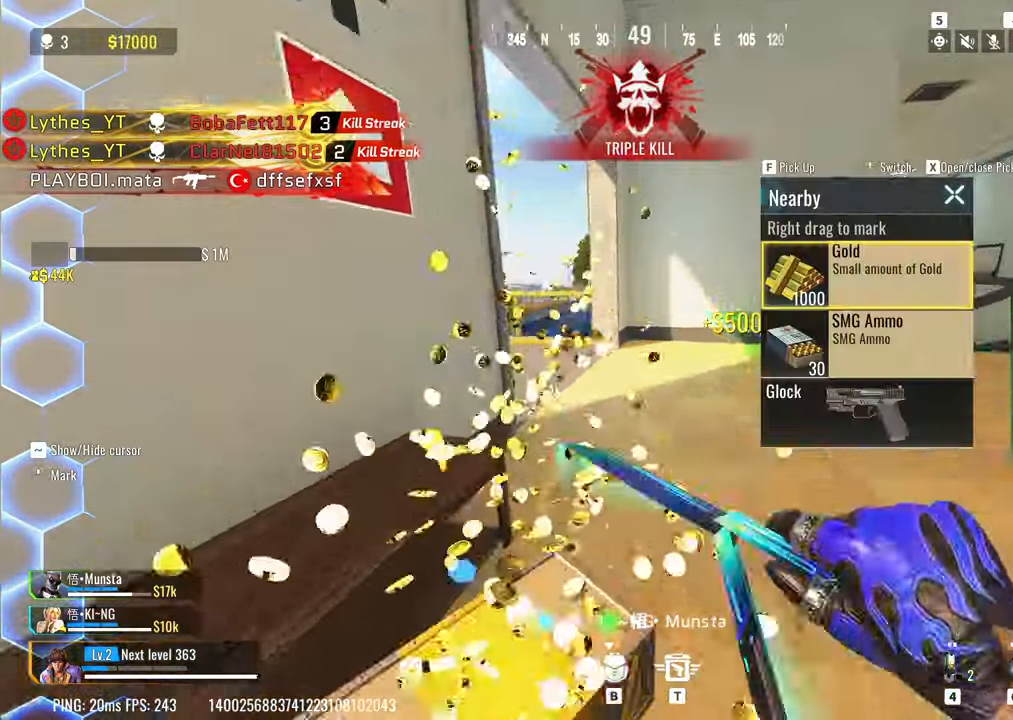
{"keys": ["shift", "w"], "events": [[83, "shift", "down"], [233, "shift", "up"], [367, "shift", "down"]]}
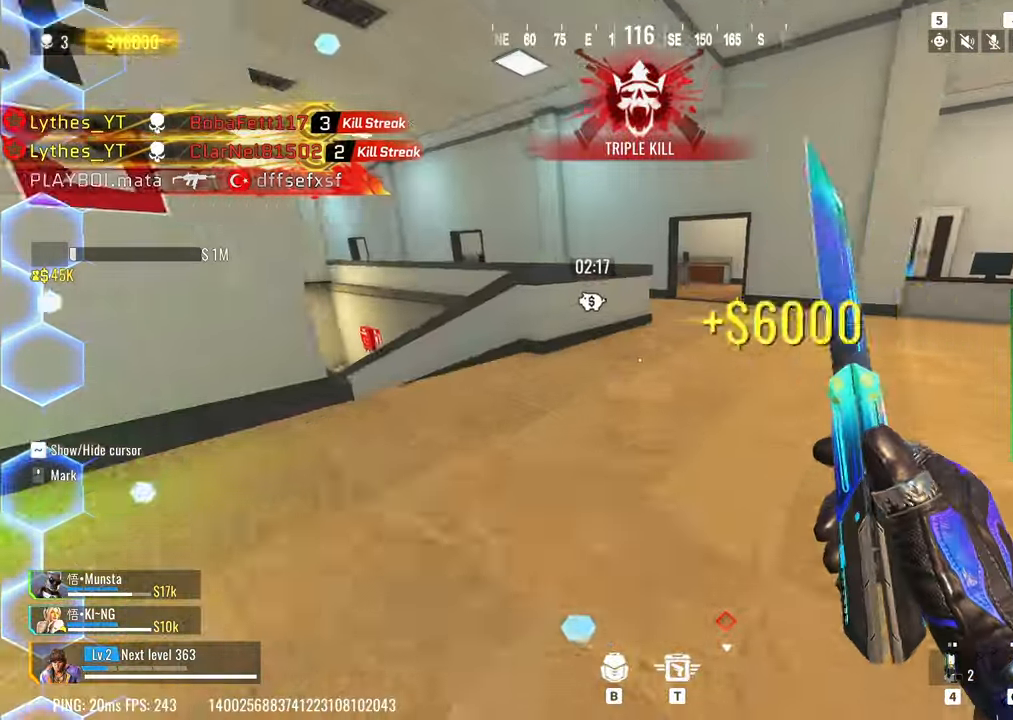
{"keys": ["w"], "events": [[17, "shift", "up"], [150, "shift", "down"], [383, "shift", "up"]]}
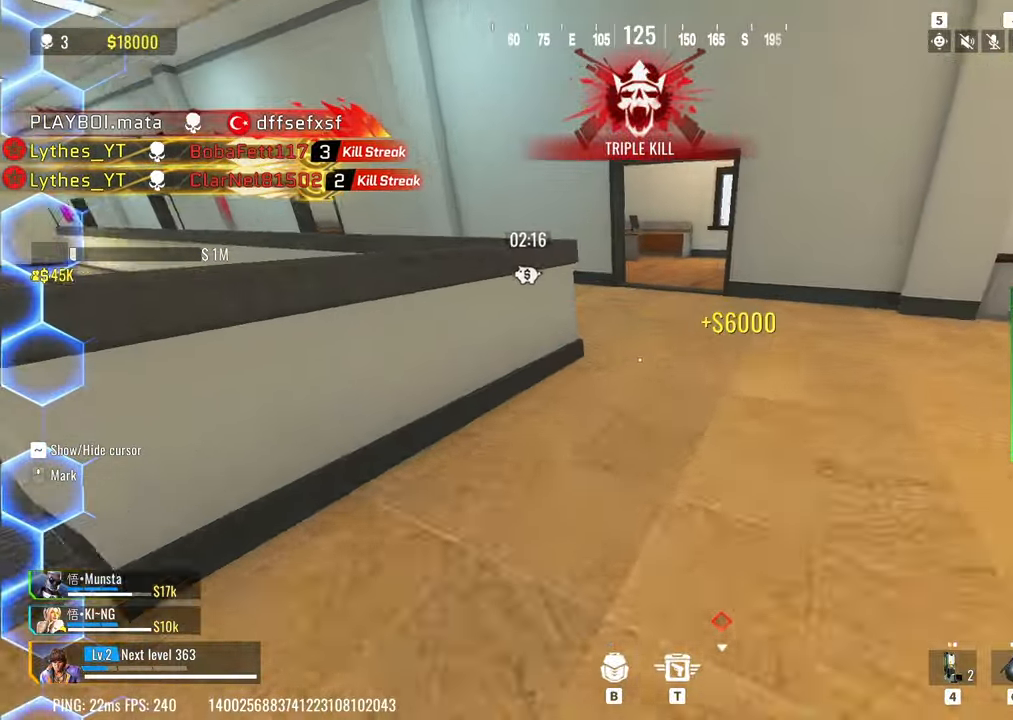
{"keys": ["c", "w"], "events": [[317, "c", "down"]]}
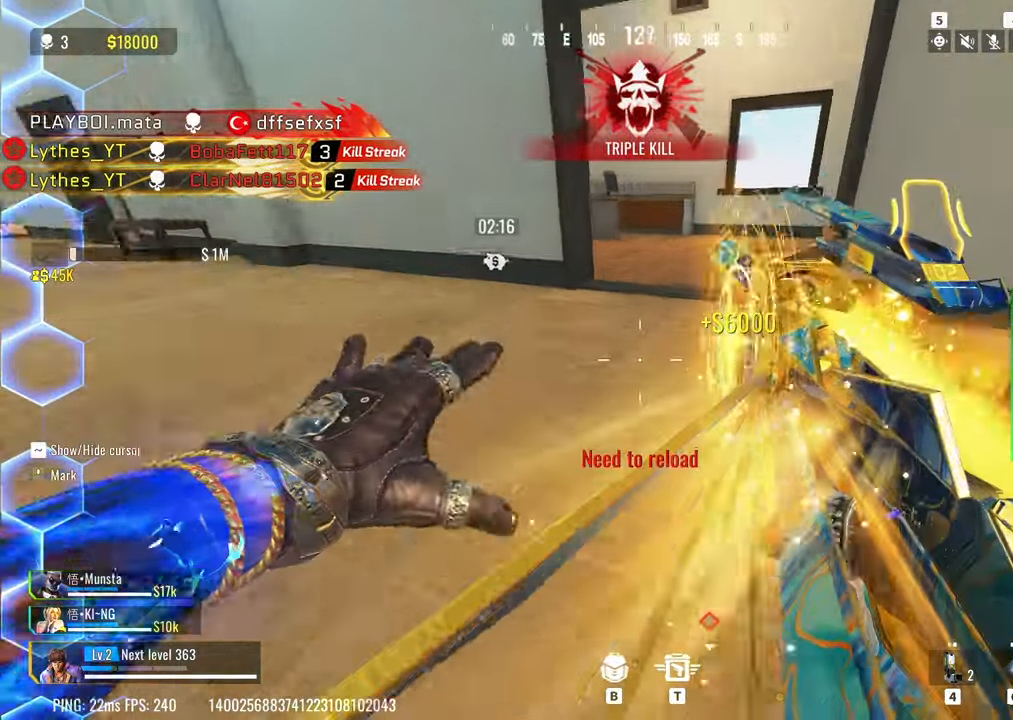
{"keys": ["c", "w"], "events": []}
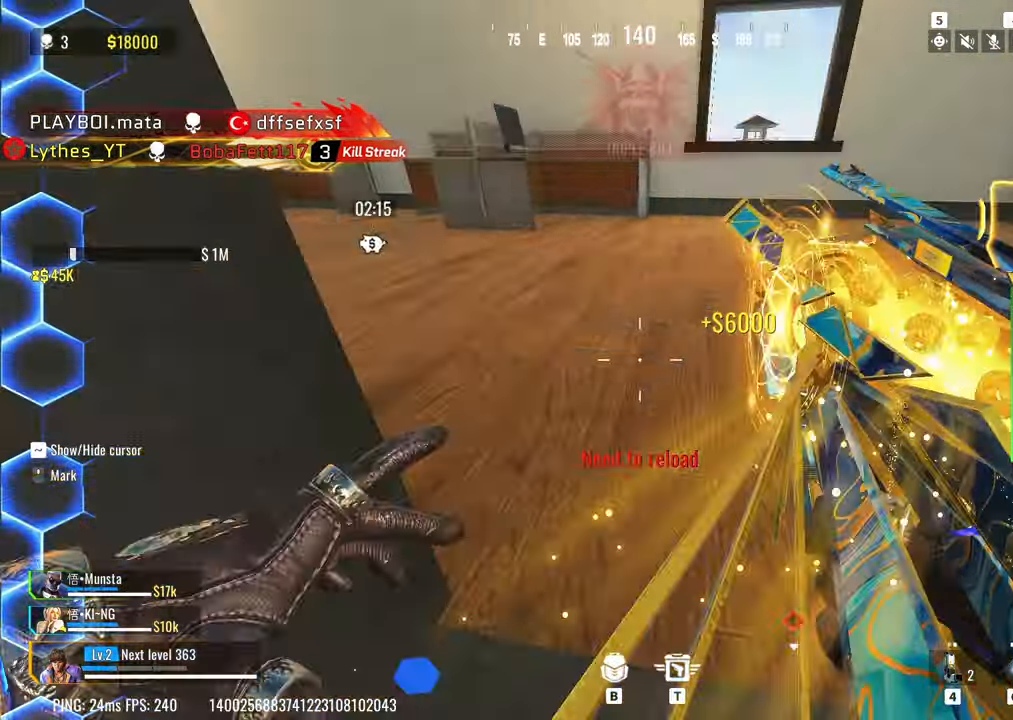
{"keys": ["w"], "events": [[17, "c", "up"], [17, "space", "down"], [150, "r", "down"], [200, "a", "down"], [200, "space", "up"], [300, "r", "up"], [383, "r", "down"], [433, "a", "up"], [483, "r", "up"]]}
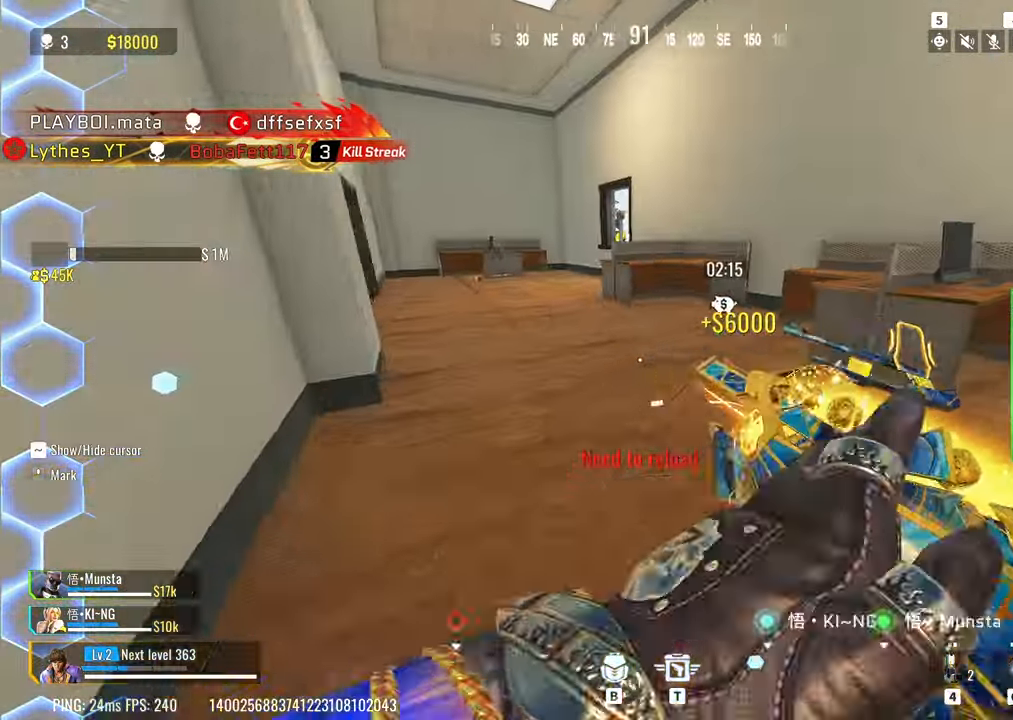
{"keys": ["d", "w"], "events": [[450, "space", "down"], [500, "d", "down"], [500, "space", "up"]]}
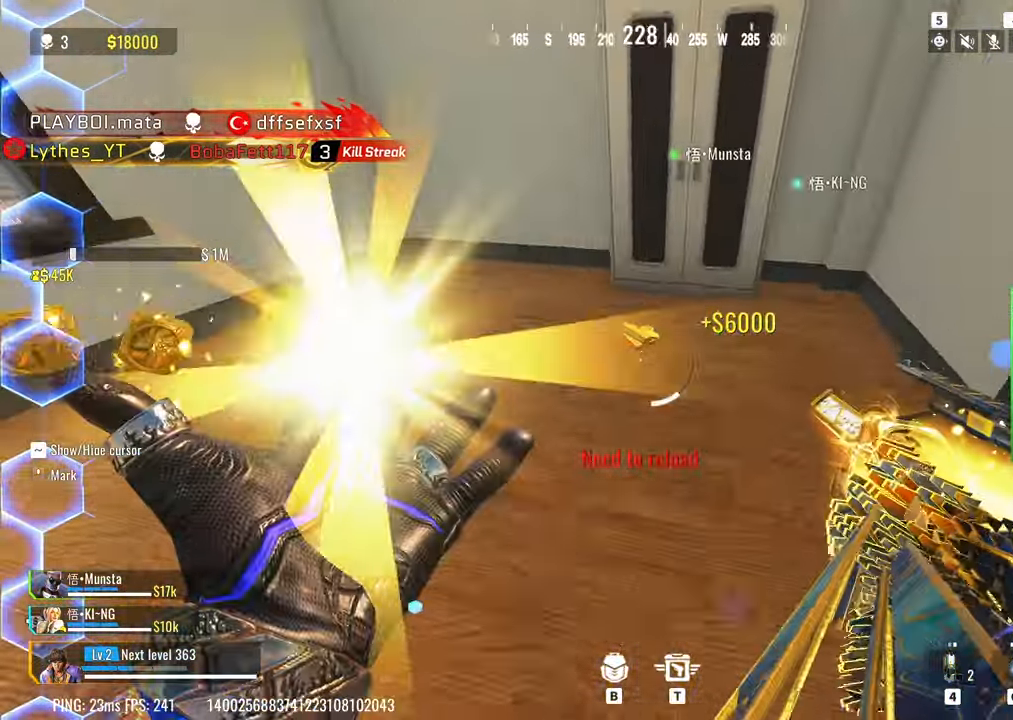
{"keys": ["w"], "events": [[83, "d", "up"], [167, "a", "down"], [317, "a", "up"]]}
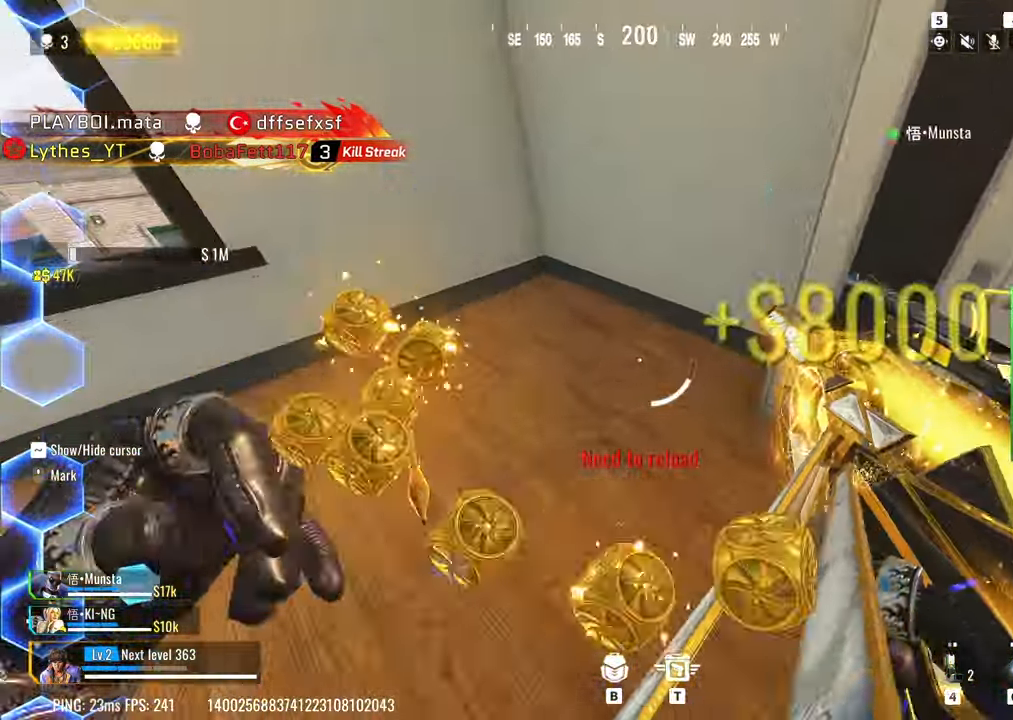
{"keys": ["w"], "events": [[250, "shift", "down"], [483, "shift", "up"]]}
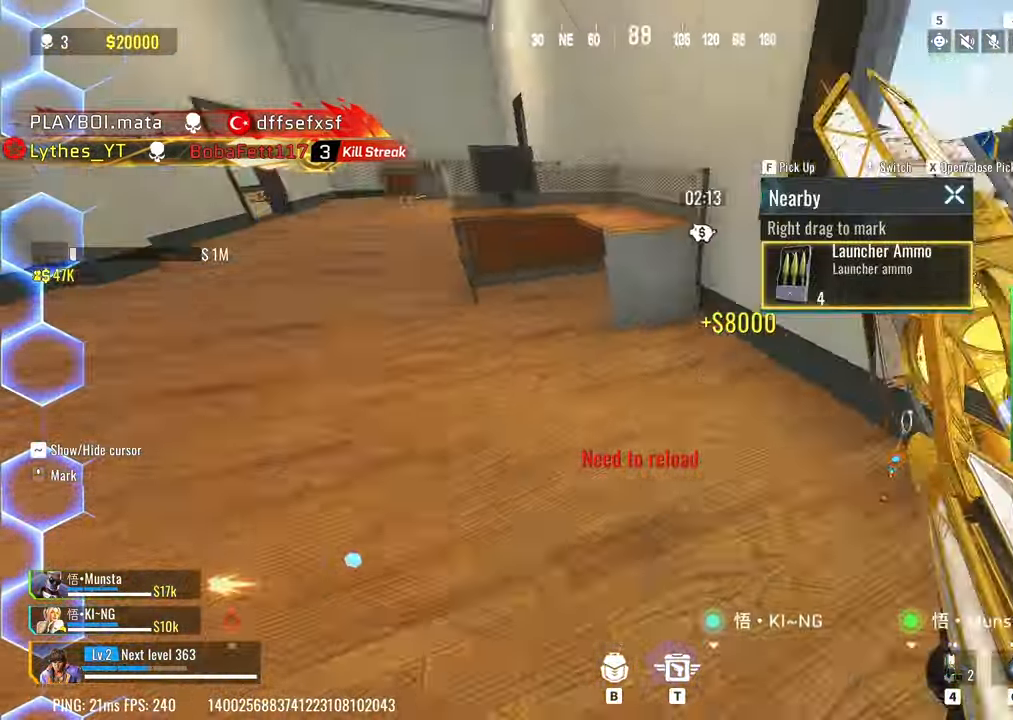
{"keys": ["w"], "events": [[167, "3", "down"], [267, "3", "up"], [317, "a", "down"], [317, "shift", "down"], [350, "a", "up"], [450, "shift", "up"]]}
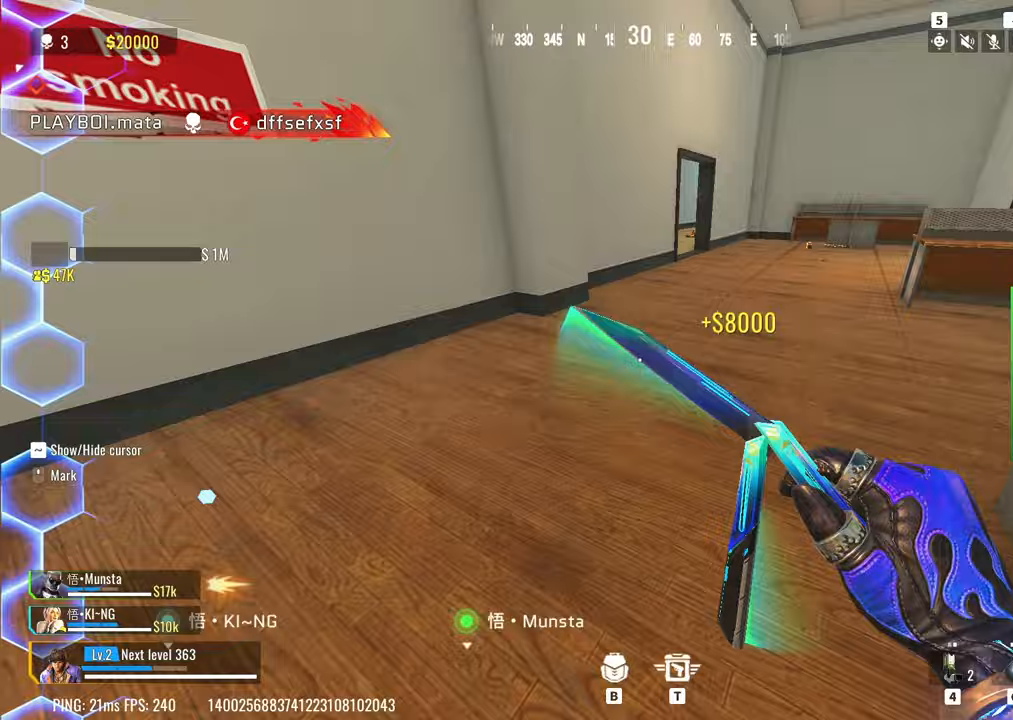
{"keys": ["c", "w"], "events": [[83, "shift", "down"], [417, "c", "down"], [467, "shift", "up"]]}
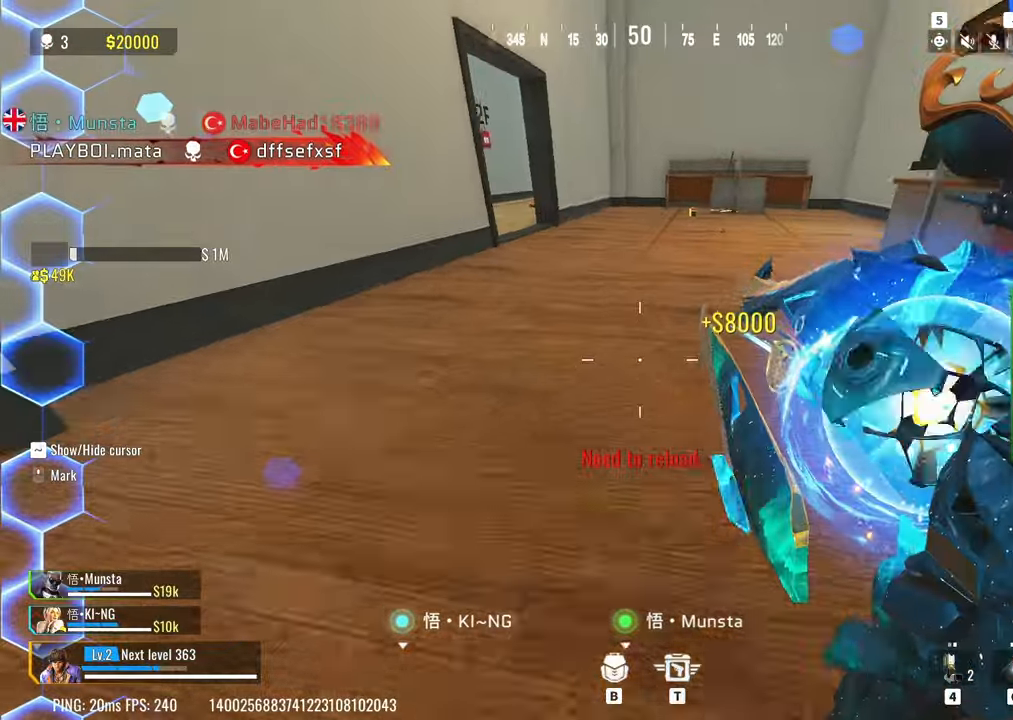
{"keys": ["space", "w"], "events": [[333, "space", "down"], [383, "c", "up"]]}
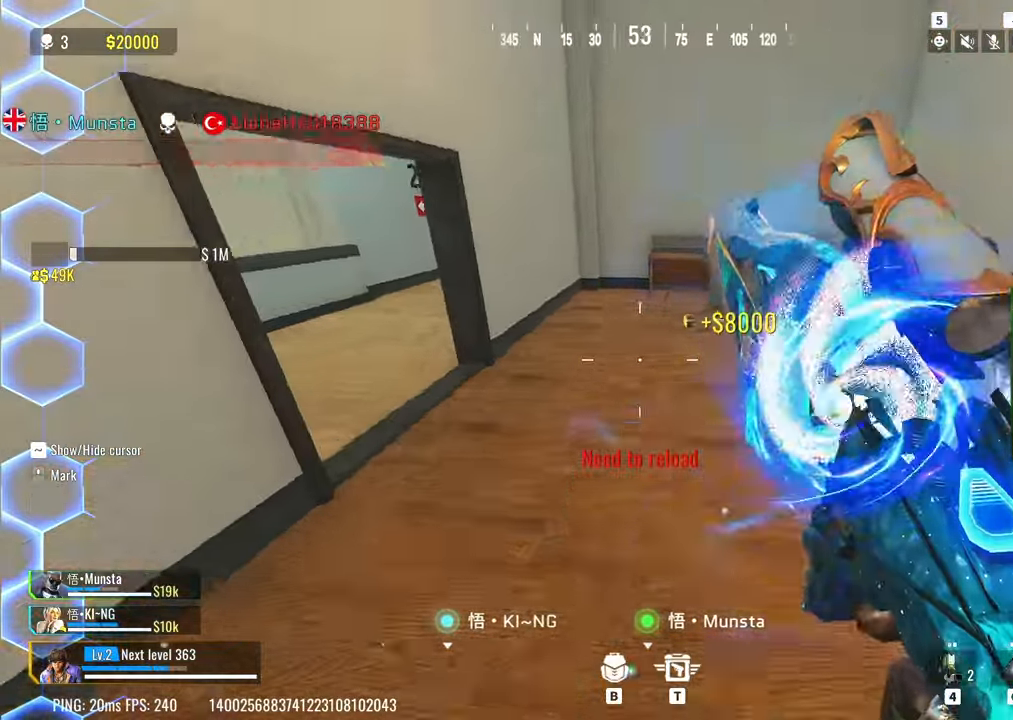
{"keys": ["w"], "events": [[33, "r", "down"], [33, "space", "up"], [117, "r", "up"], [217, "r", "down"], [350, "r", "up"]]}
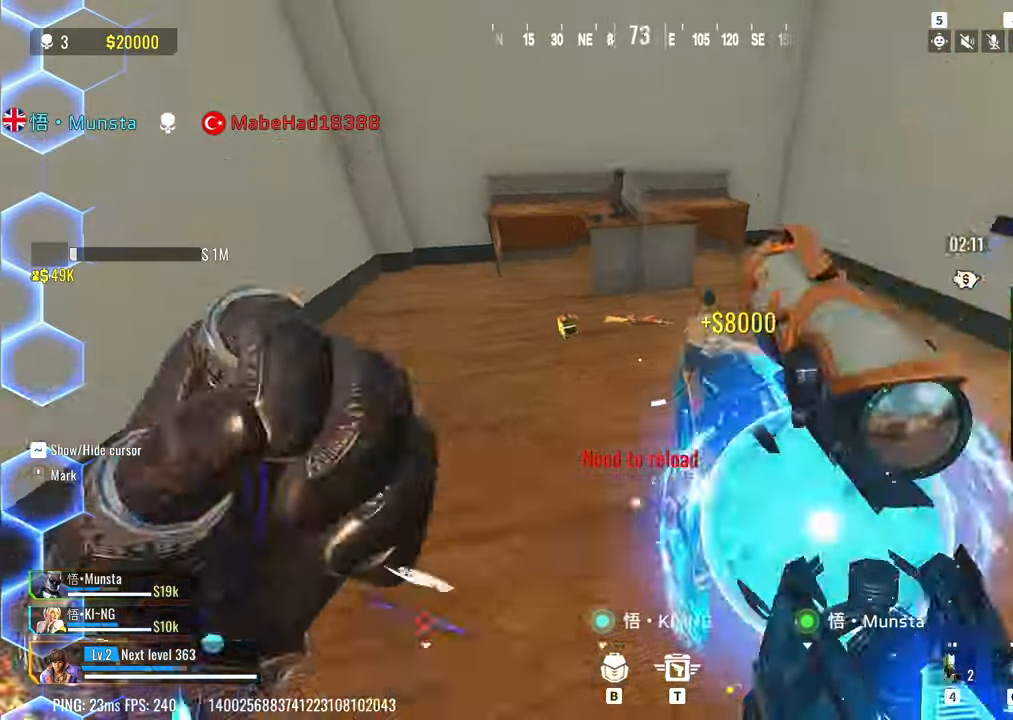
{"keys": ["w"], "events": []}
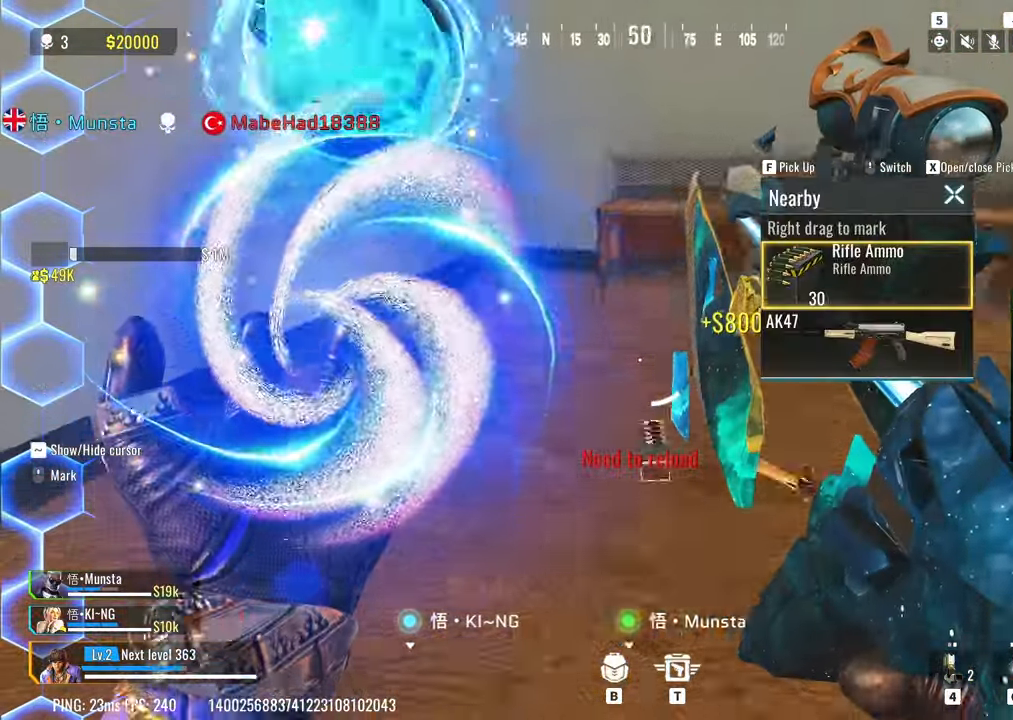
{"keys": ["w"], "events": [[200, "a", "down"], [483, "a", "up"]]}
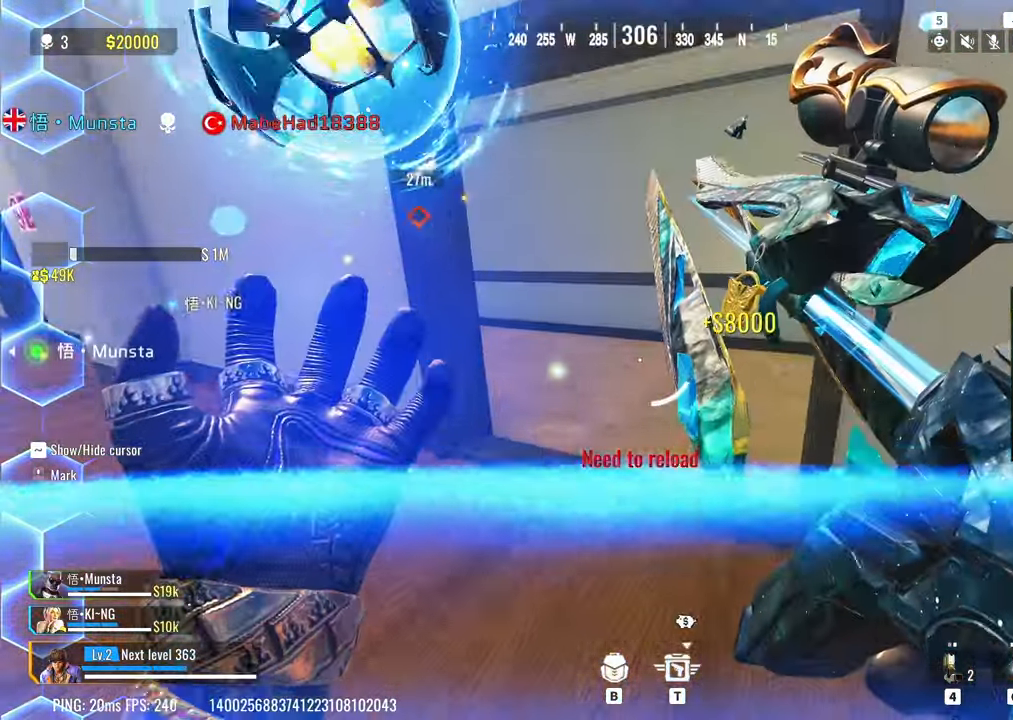
{"keys": ["w"], "events": []}
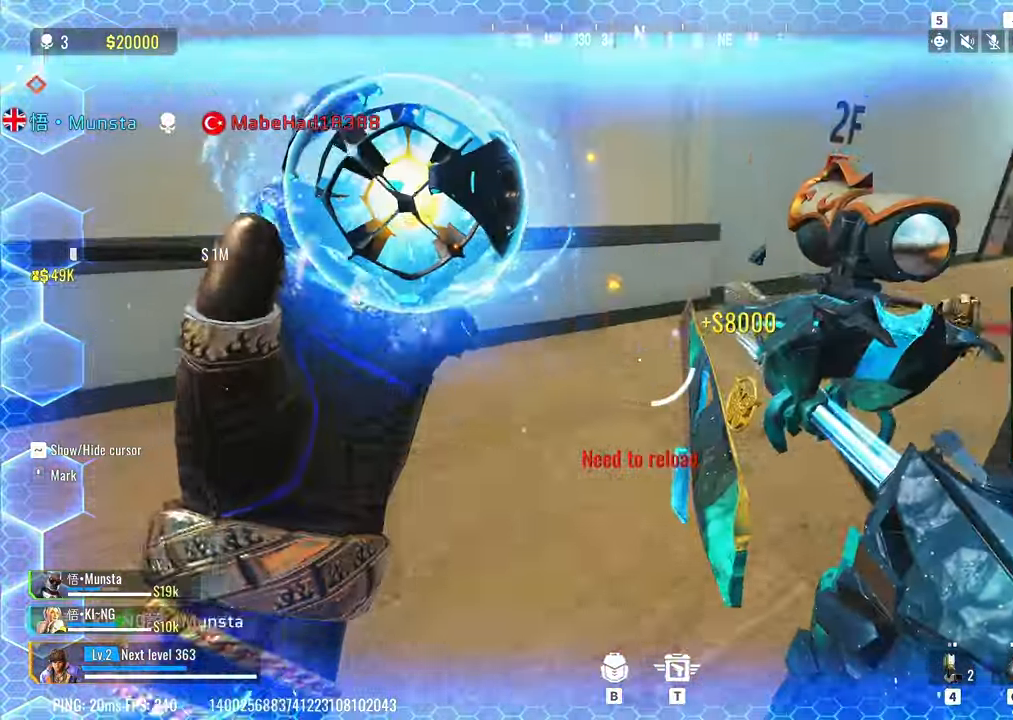
{"keys": ["w"], "events": []}
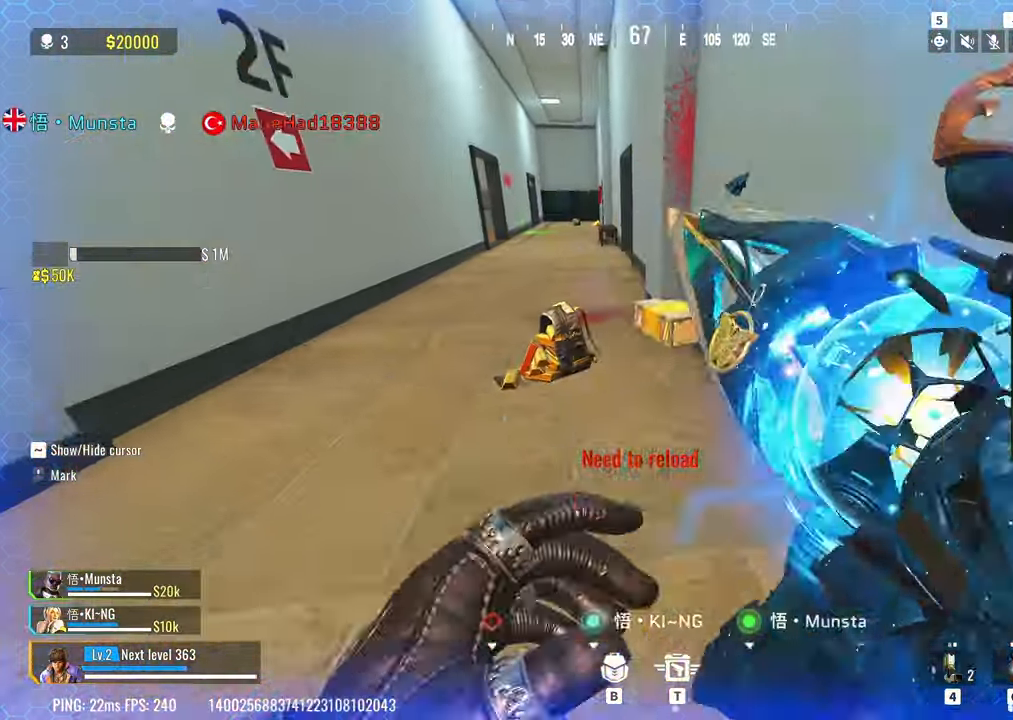
{"keys": ["a", "shift", "w"], "events": [[17, "shift", "down"], [150, "shift", "up"], [350, "3", "down"], [433, "3", "up"], [483, "a", "down"], [483, "shift", "down"]]}
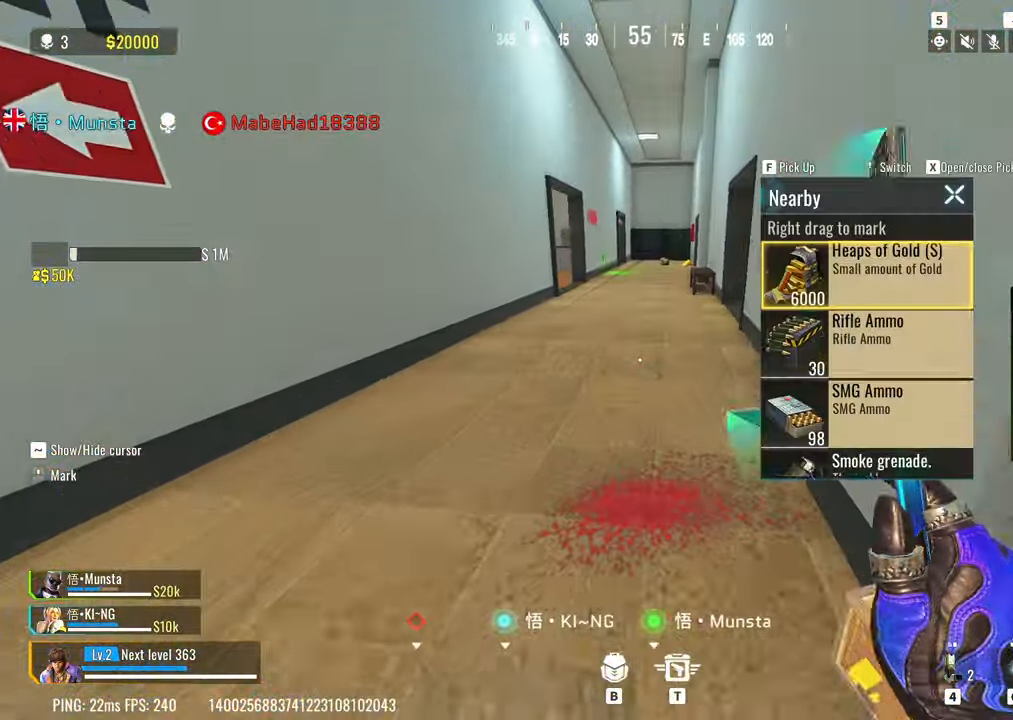
{"keys": ["w"], "events": [[33, "a", "up"], [83, "3", "down"], [83, "shift", "up"], [133, "3", "up"], [133, "shift", "down"], [267, "shift", "up"]]}
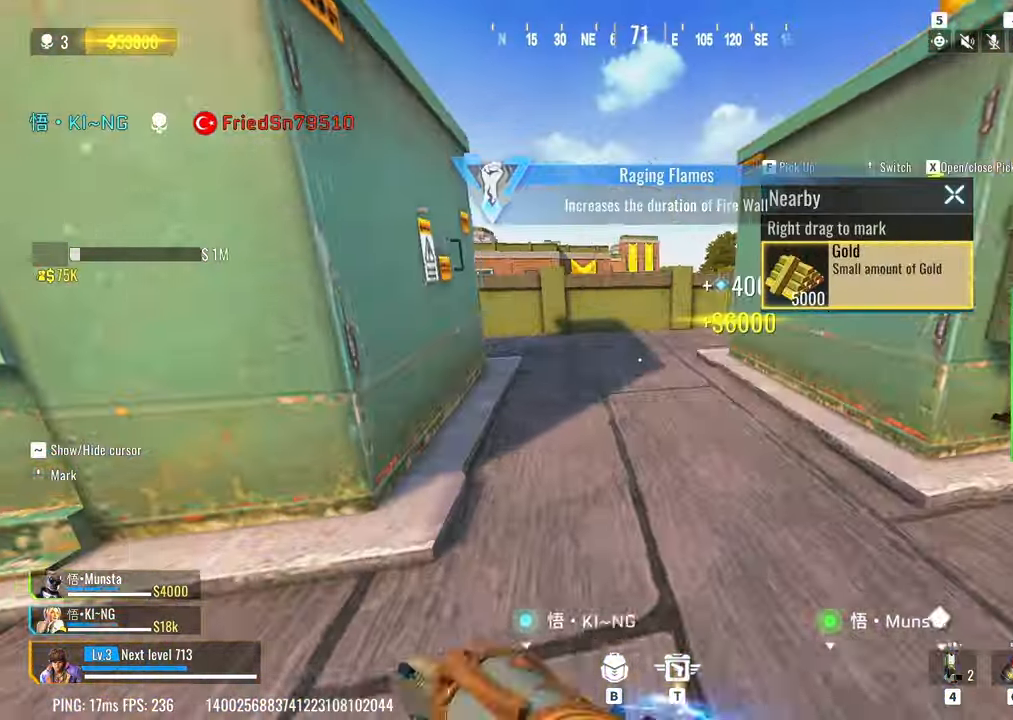
{"keys": ["c", "w"], "events": [[100, "c", "down"], [333, "c", "up"], [483, "c", "down"]]}
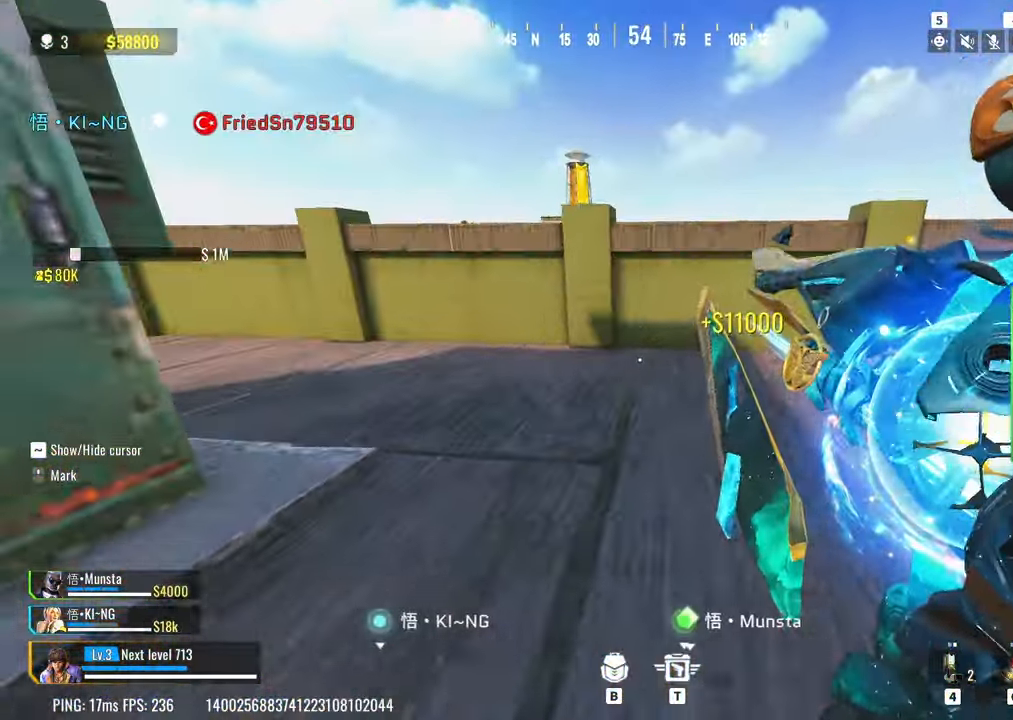
{"keys": ["a", "w"], "events": [[117, "a", "down"], [167, "c", "up"]]}
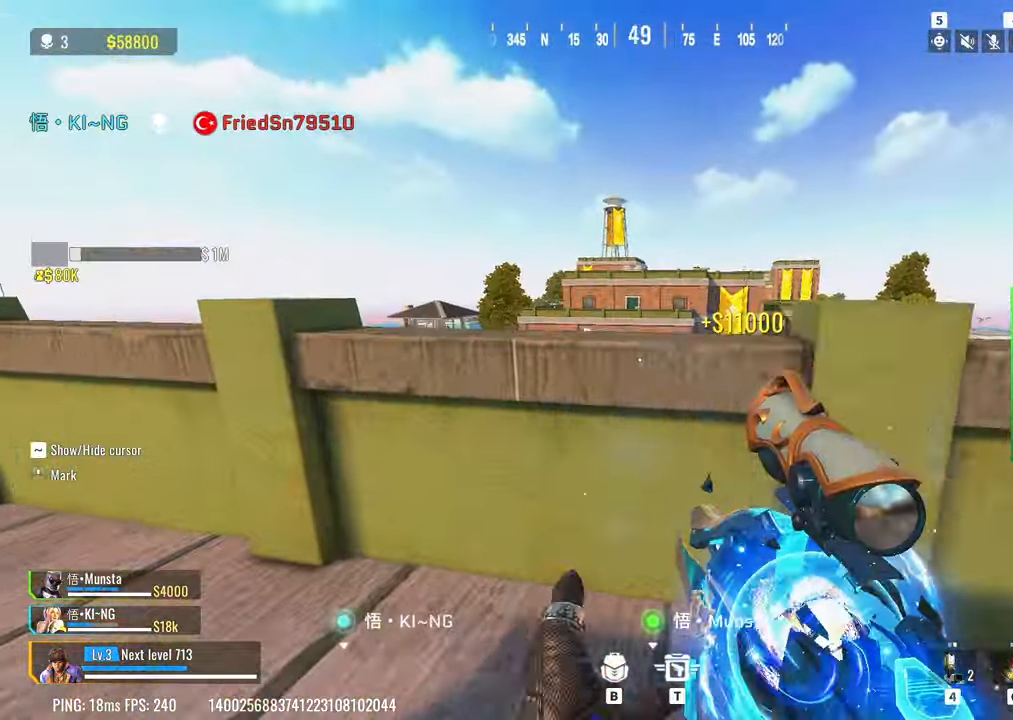
{"keys": ["a", "shift"], "events": [[83, "w", "up"], [317, "a", "up"], [317, "d", "down"], [317, "shift", "down"], [467, "a", "down"], [467, "d", "up"]]}
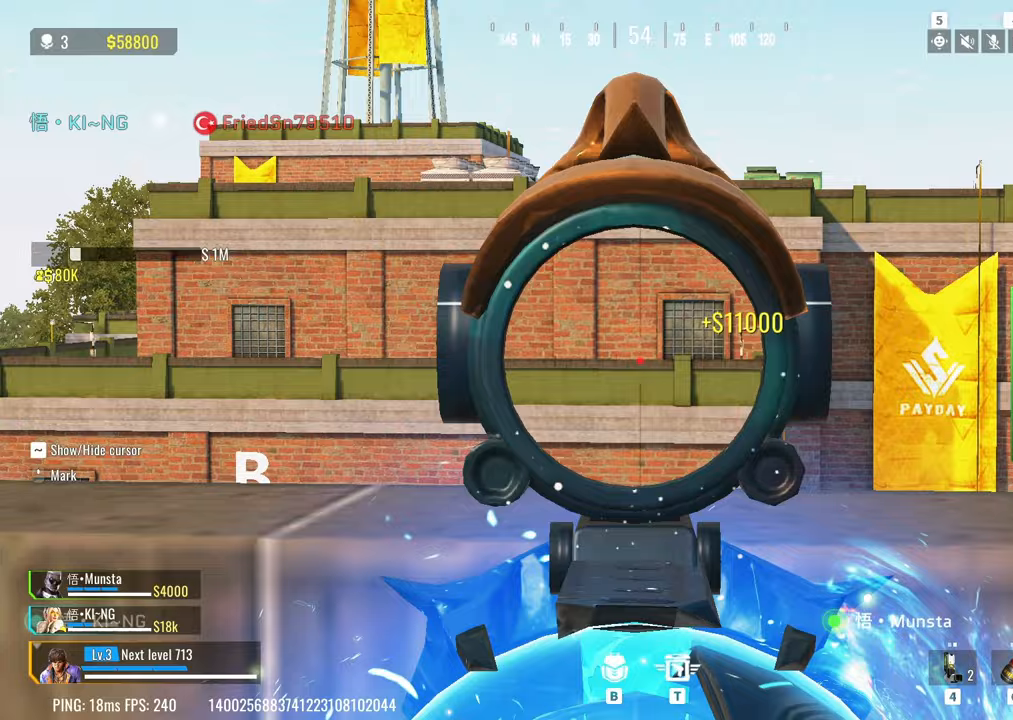
{"keys": ["d"], "events": [[150, "a", "up"], [150, "d", "down"], [333, "shift", "up"], [333, "w", "down"], [467, "w", "up"]]}
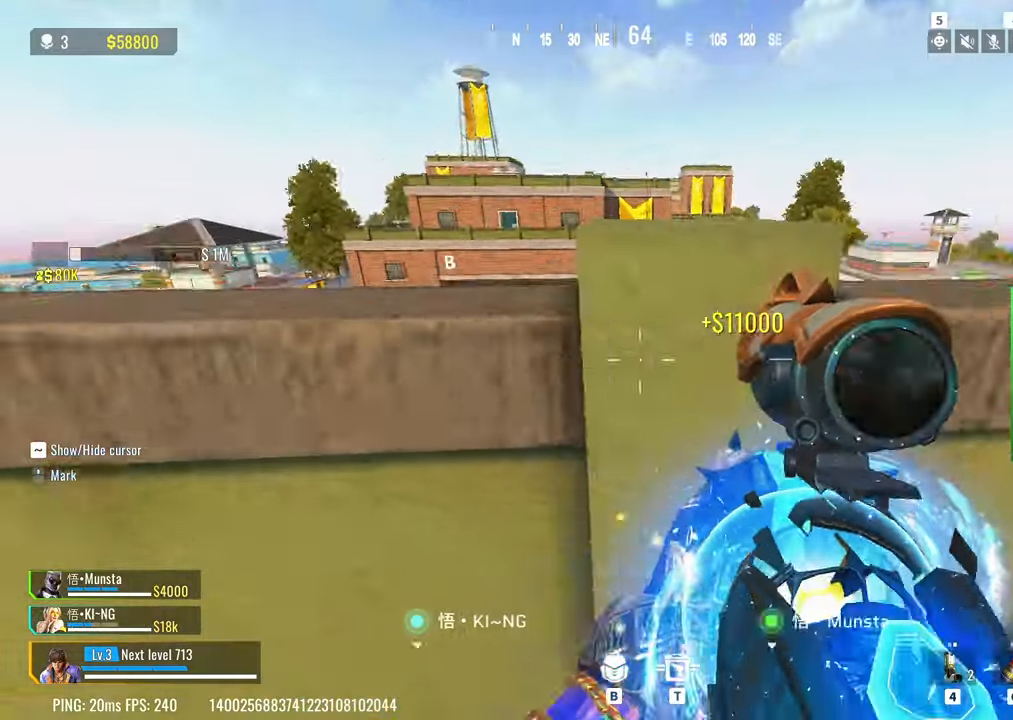
{"keys": ["shift", "w"], "events": [[267, "w", "down"], [350, "d", "up"], [400, "shift", "down"]]}
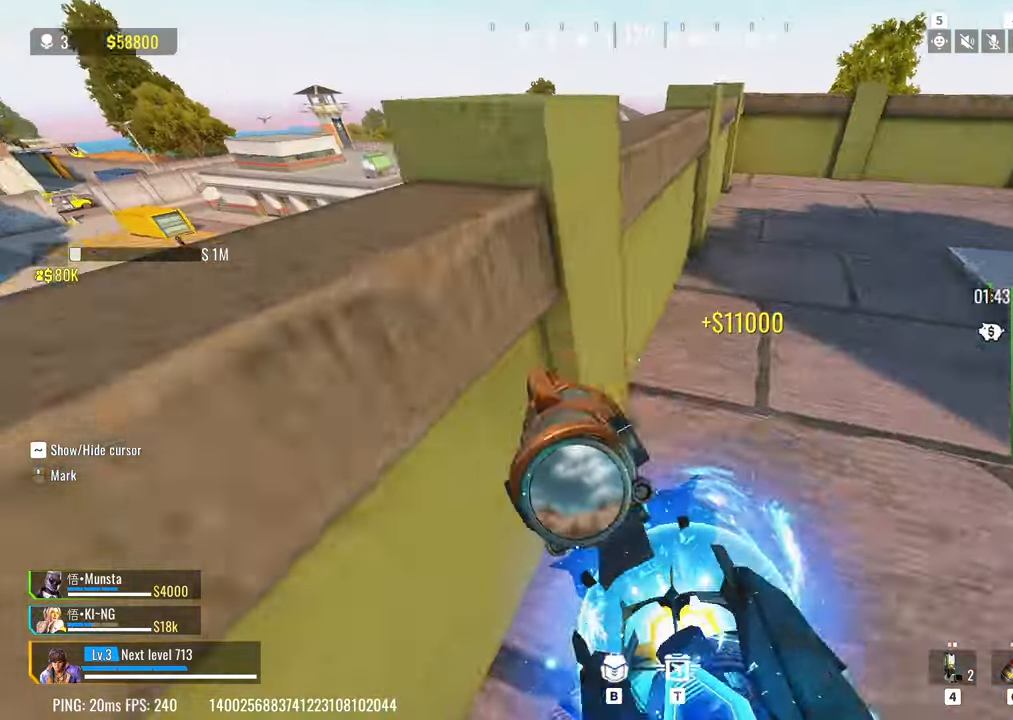
{"keys": ["w"], "events": [[33, "space", "down"], [233, "space", "up"], [317, "d", "down"], [367, "shift", "up"], [467, "d", "up"]]}